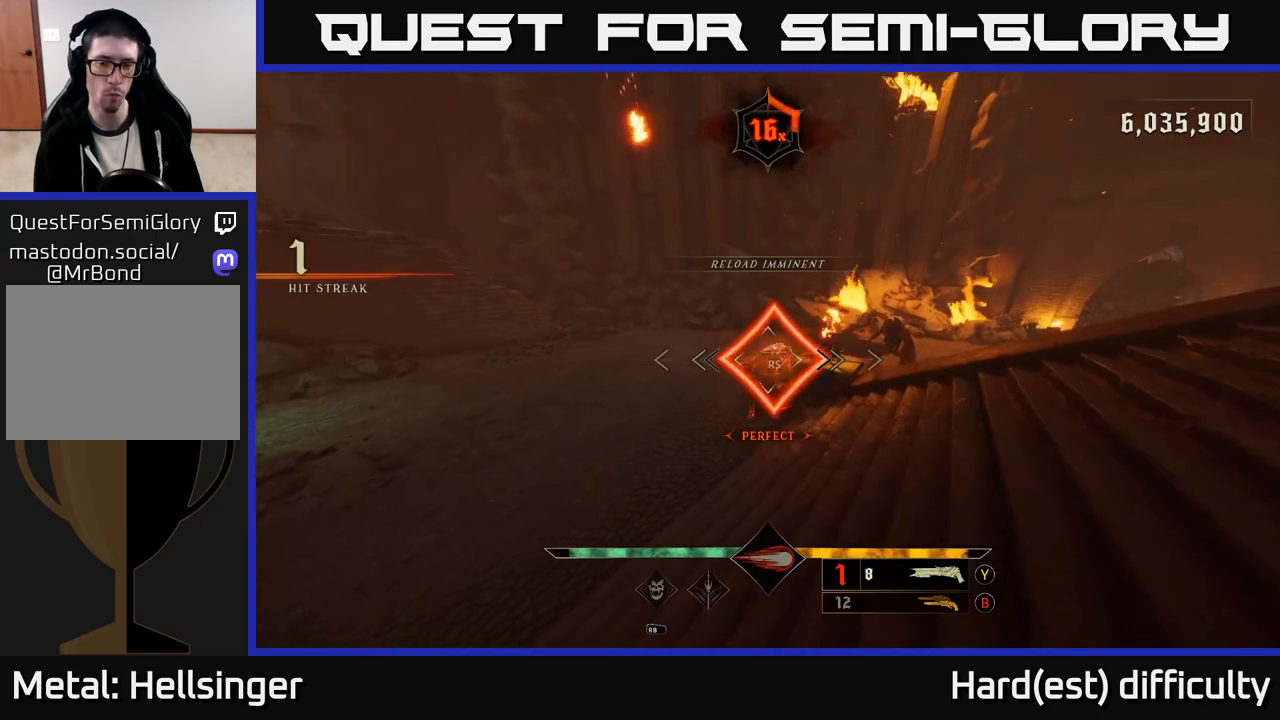
Gameplay with a controller (Xbox layout); each line is a JSON object with the inputs held at the frame after it. "events" lists button and stick changes between this image and that frame as [ms after this image, input, new state], when the widget could be followed in between.
{"buttons": [], "left_stick": "left", "right_stick": "up-right", "events": [[200, "right_stick", "right"], [217, "left_stick", "left"], [483, "right_stick", "up-right"]]}
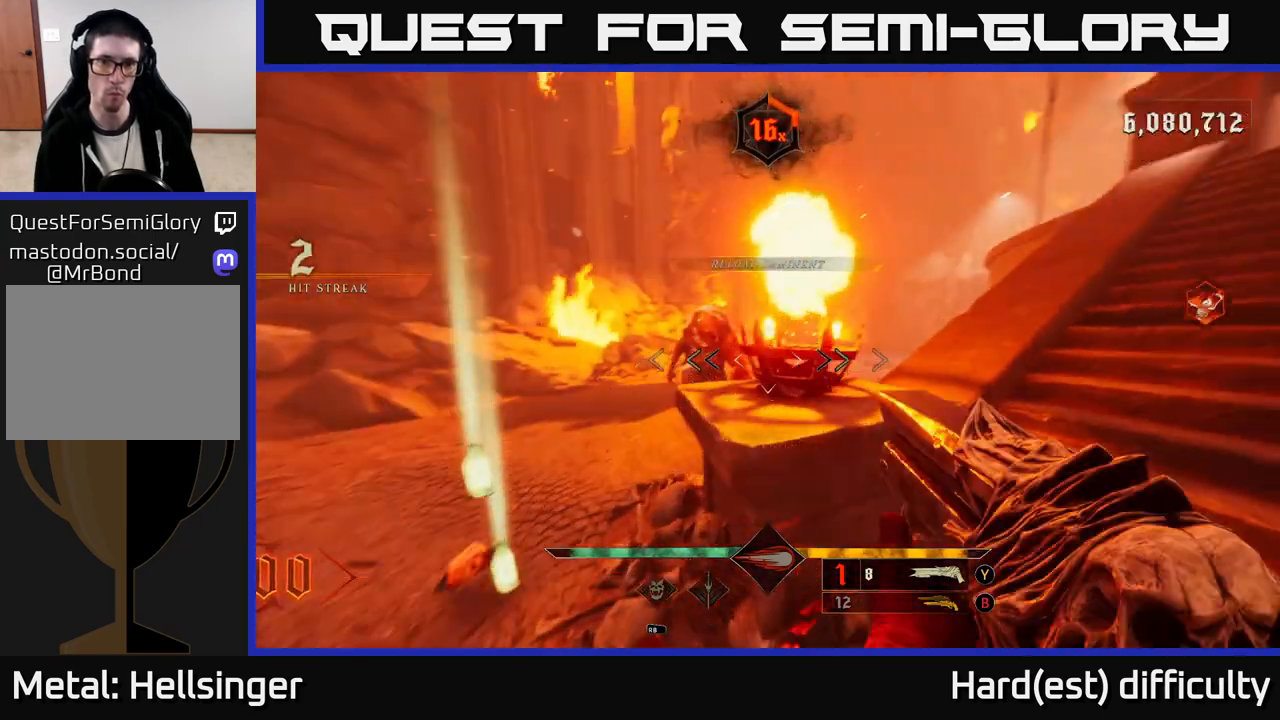
{"buttons": [], "left_stick": "down", "right_stick": "right", "events": [[117, "right_stick", "center"], [283, "right_stick", "down-left"], [350, "R2", "down"], [400, "left_stick", "down"], [417, "right_stick", "right"], [450, "R2", "up"]]}
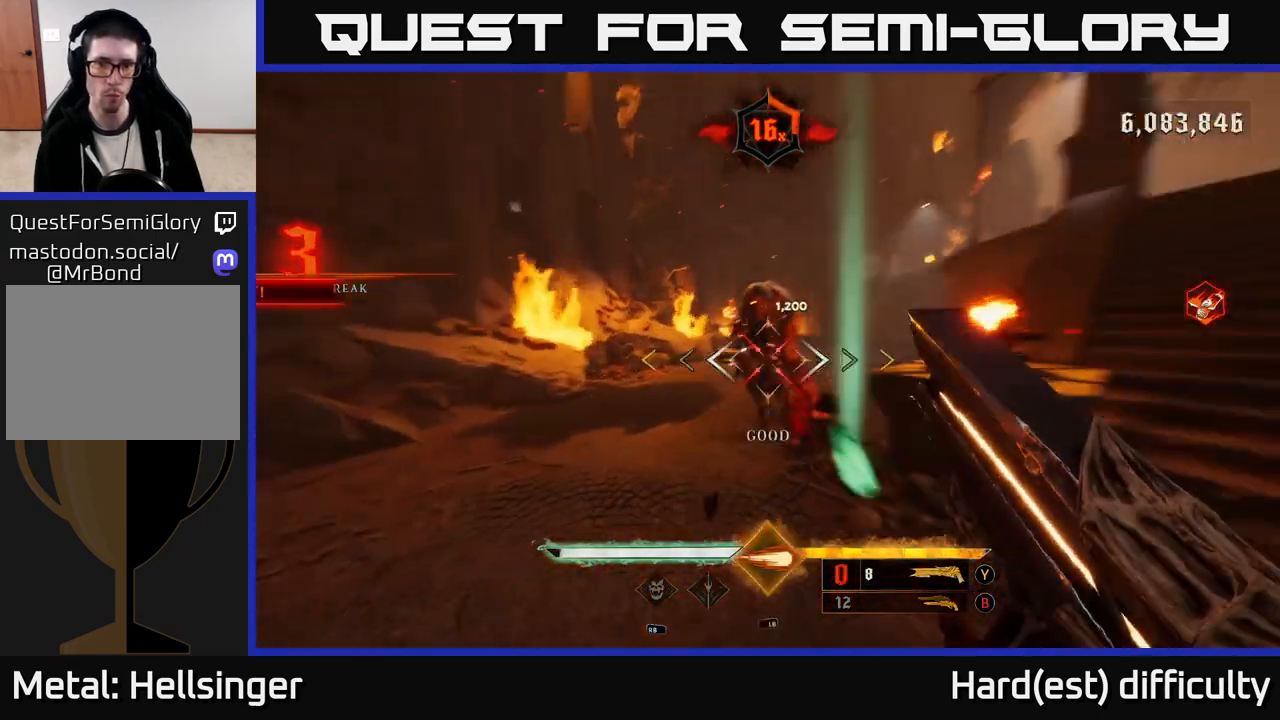
{"buttons": [], "left_stick": "up-left", "right_stick": "up-right", "events": [[83, "right_stick", "center"], [333, "left_stick", "left"], [333, "right_stick", "right"], [500, "left_stick", "up-left"], [500, "right_stick", "up-right"]]}
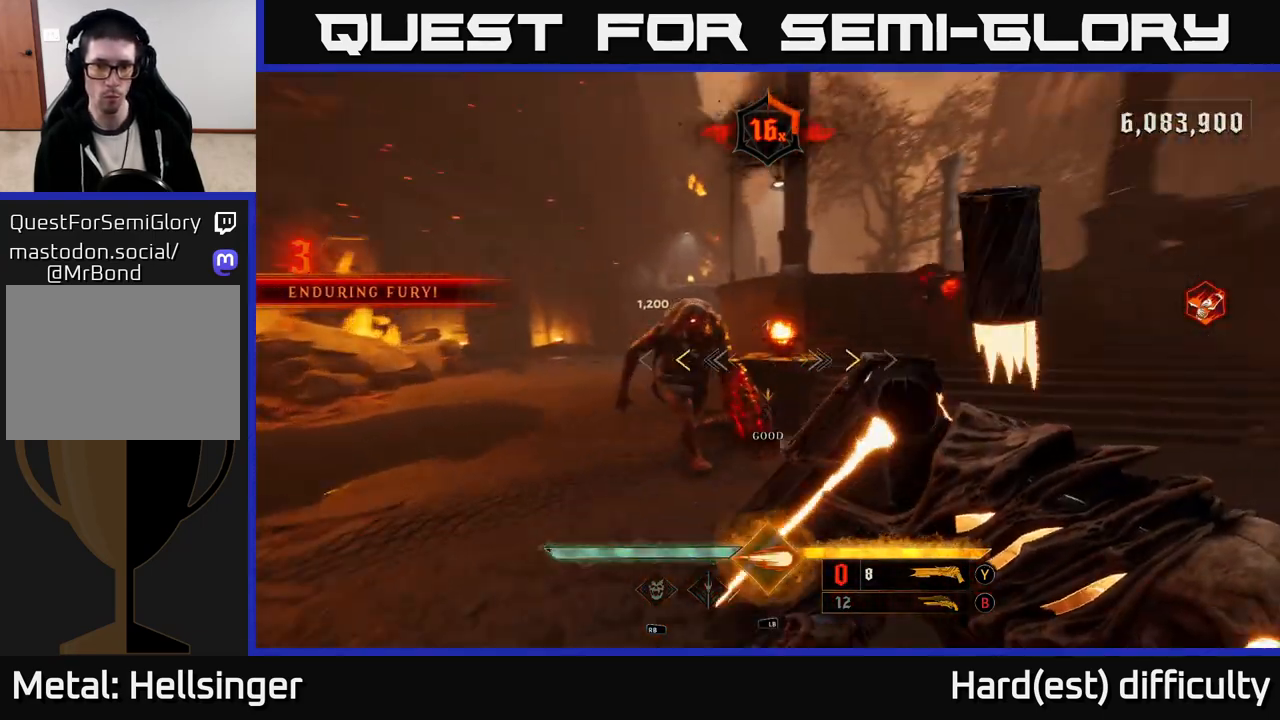
{"buttons": ["X"], "left_stick": "down", "right_stick": "center", "events": [[150, "left_stick", "left"], [233, "right_stick", "center"], [450, "X", "down"], [483, "left_stick", "down"]]}
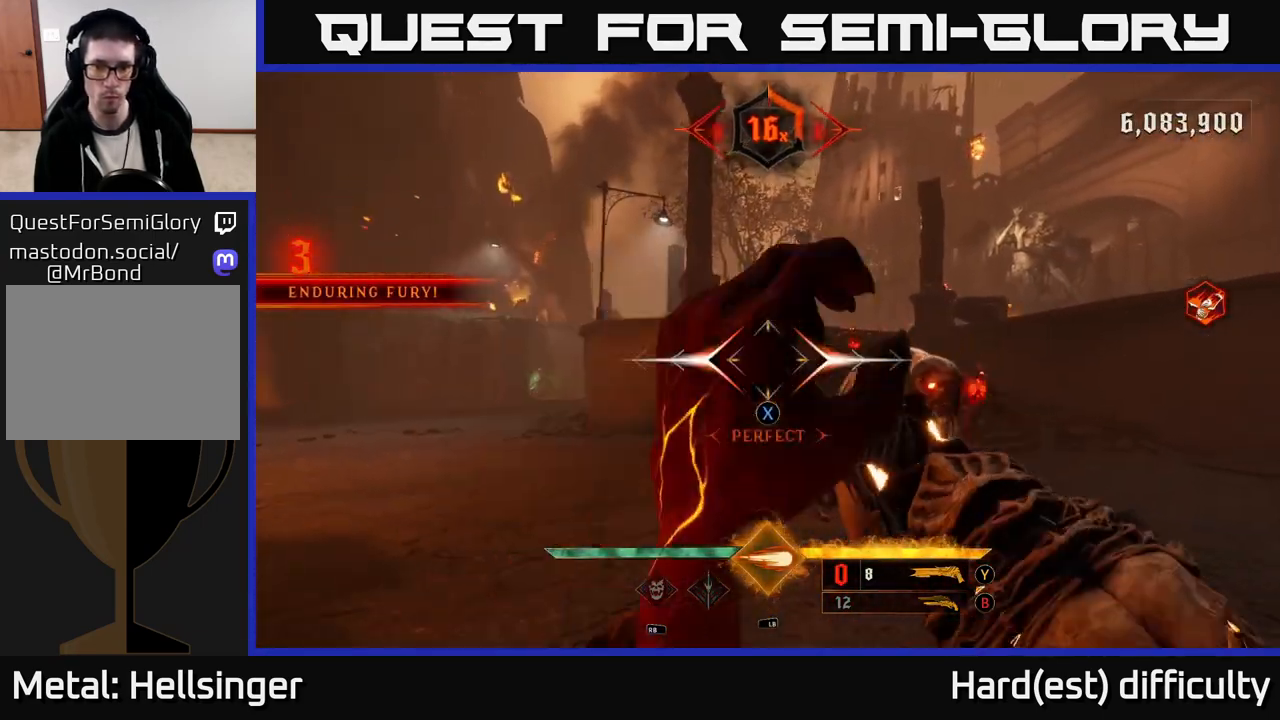
{"buttons": [], "left_stick": "left", "right_stick": "down-left", "events": [[33, "X", "up"], [50, "left_stick", "down-right"], [150, "right_stick", "right"], [283, "left_stick", "down-left"], [300, "right_stick", "center"], [350, "left_stick", "center"], [450, "left_stick", "left"], [467, "right_stick", "down-left"]]}
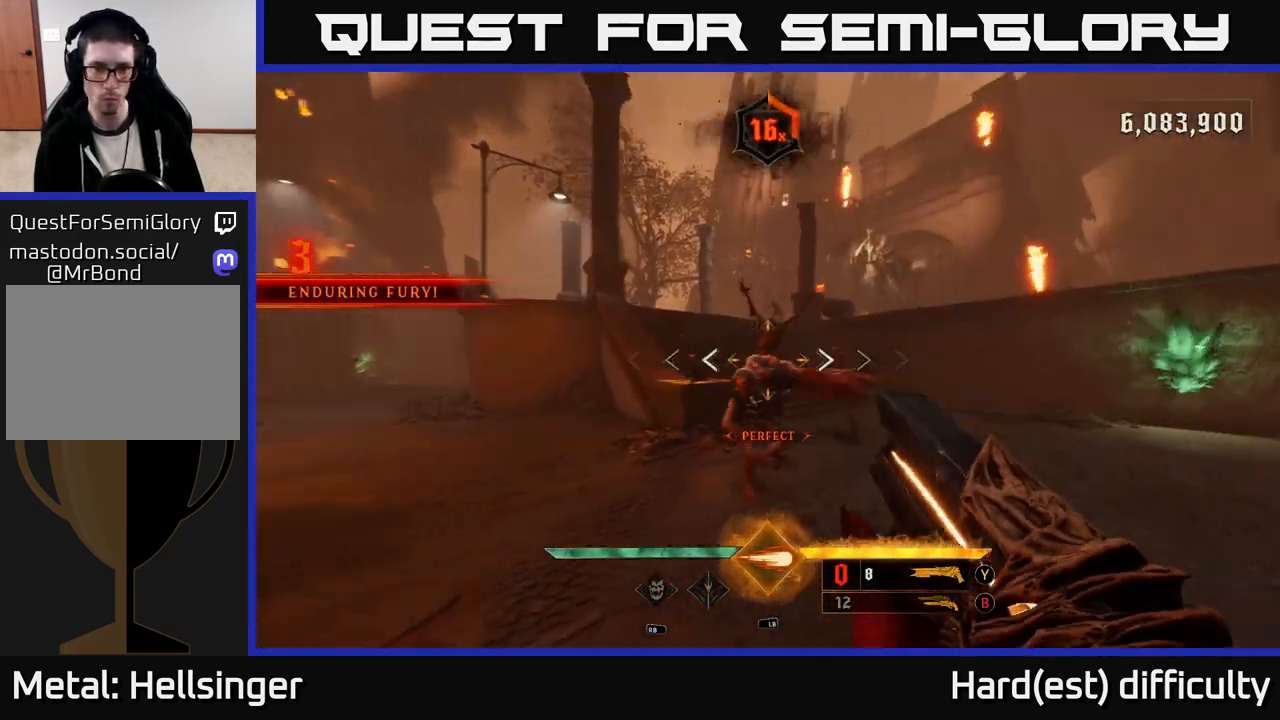
{"buttons": [], "left_stick": "left", "right_stick": "right", "events": [[50, "right_stick", "right"], [67, "R2", "down"], [83, "left_stick", "down-left"], [117, "right_stick", "down-right"], [150, "R2", "up"], [217, "right_stick", "center"], [267, "left_stick", "left"], [367, "right_stick", "right"]]}
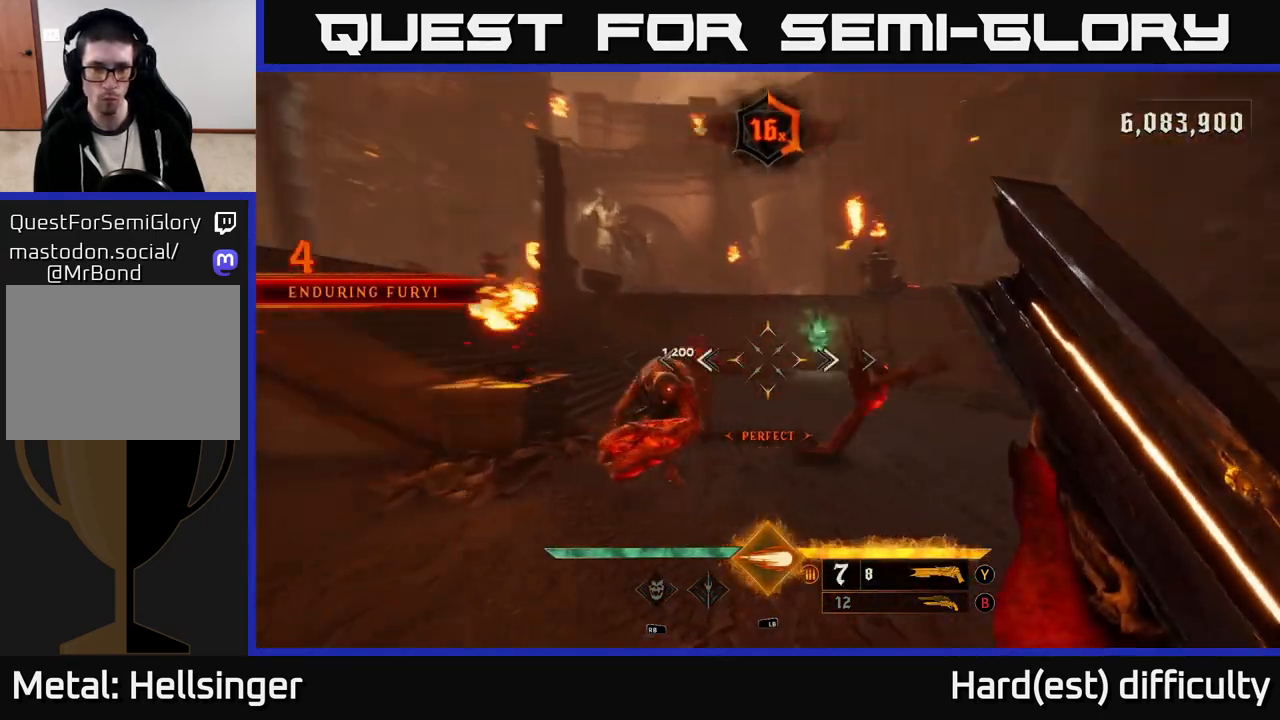
{"buttons": [], "left_stick": "center", "right_stick": "center", "events": [[117, "right_stick", "center"], [267, "right_stick", "right"], [400, "right_stick", "center"], [483, "left_stick", "center"]]}
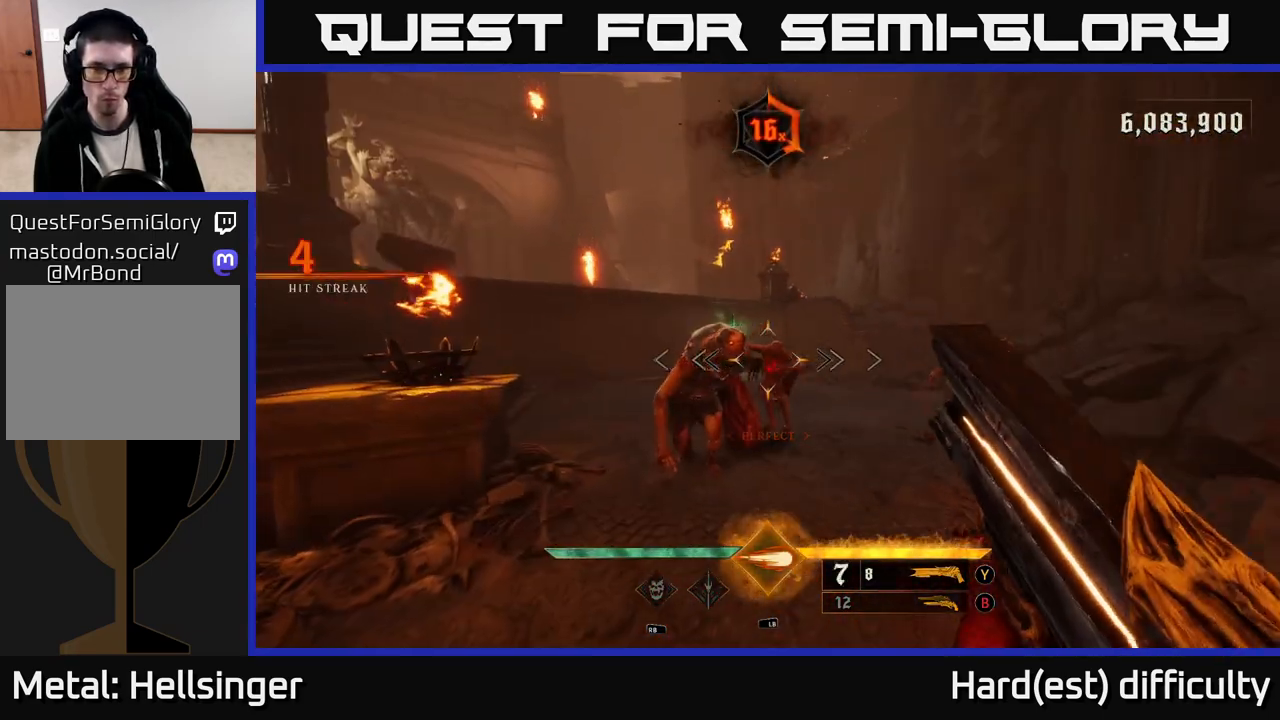
{"buttons": [], "left_stick": "down", "right_stick": "right", "events": [[67, "right_stick", "right"], [100, "left_stick", "left"], [200, "R2", "down"], [200, "left_stick", "down-left"], [200, "right_stick", "center"], [317, "R2", "up"], [317, "left_stick", "down"], [450, "right_stick", "right"]]}
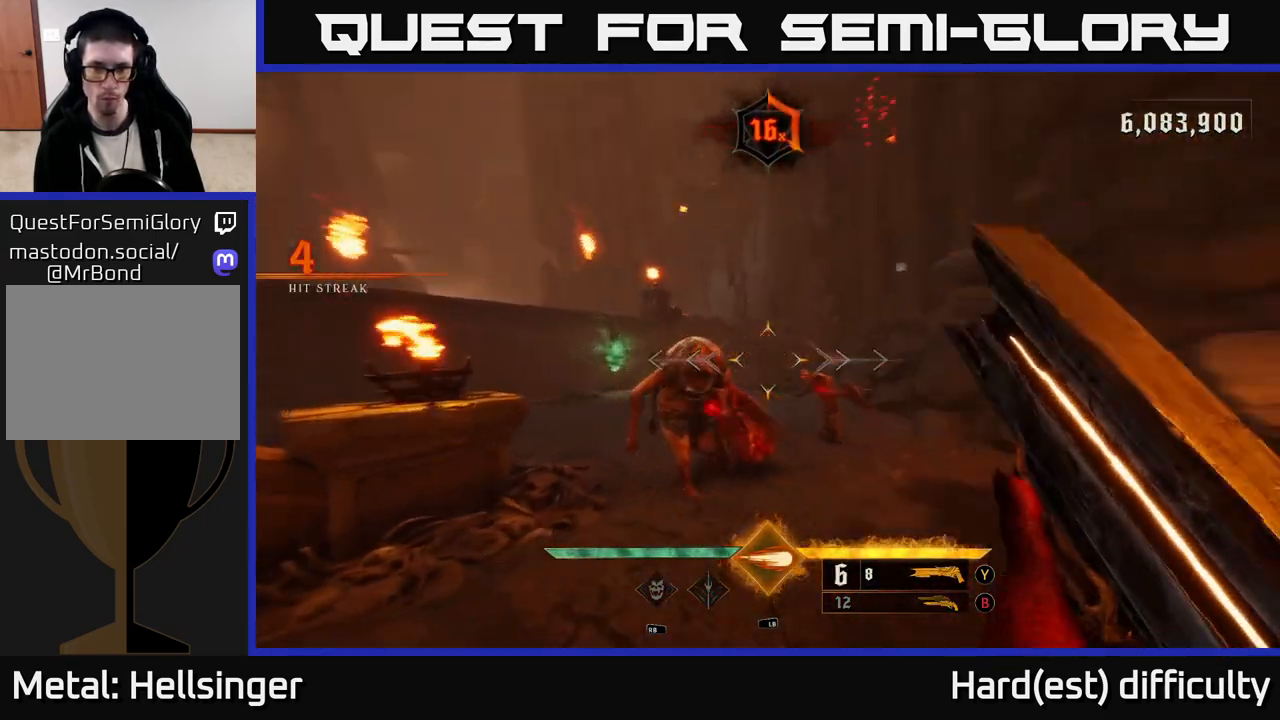
{"buttons": [], "left_stick": "down", "right_stick": "down", "events": [[83, "right_stick", "center"], [467, "right_stick", "down"]]}
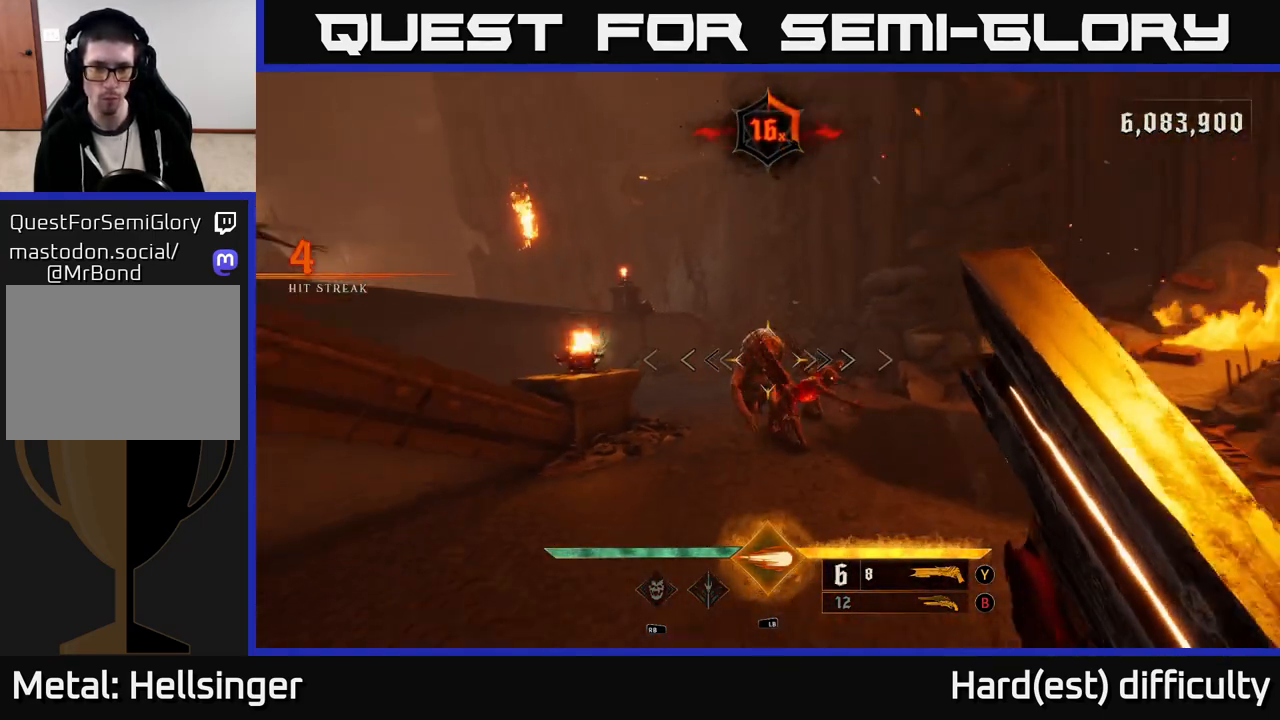
{"buttons": [], "left_stick": "down", "right_stick": "center", "events": [[33, "right_stick", "center"], [383, "R2", "down"], [400, "right_stick", "up-right"], [467, "right_stick", "center"], [483, "R2", "up"]]}
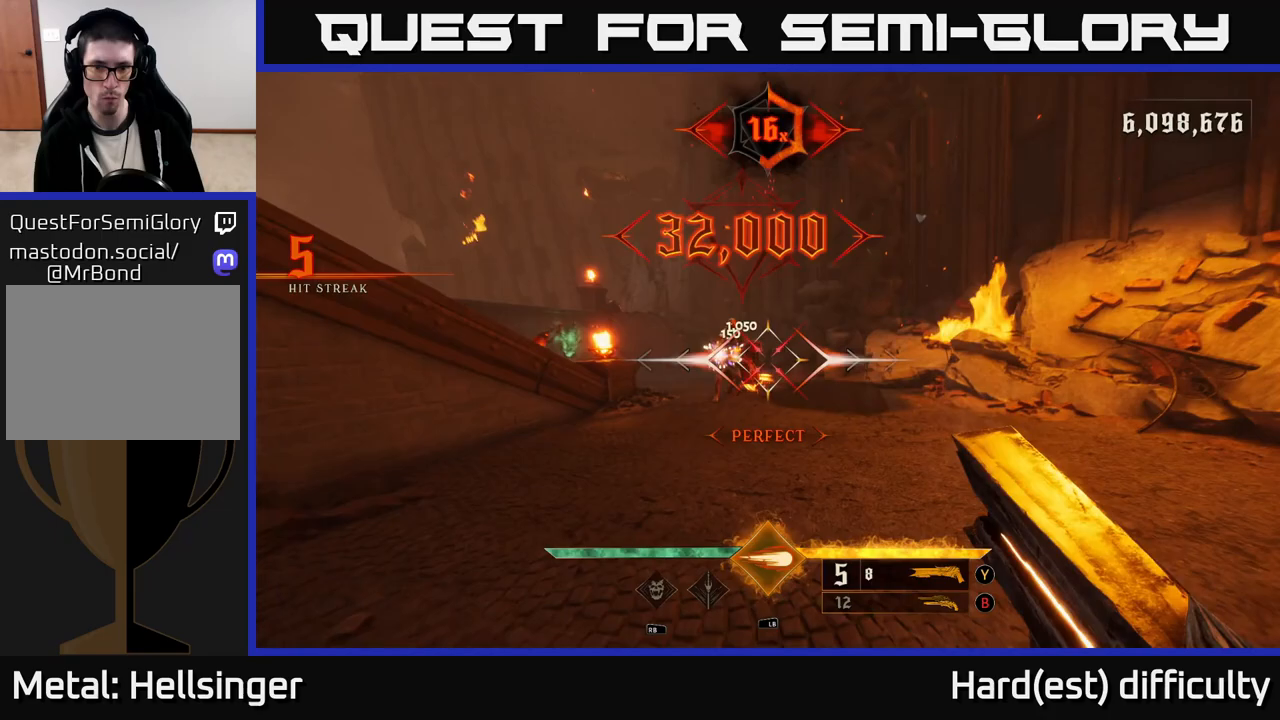
{"buttons": [], "left_stick": "up", "right_stick": "center", "events": [[500, "left_stick", "up"]]}
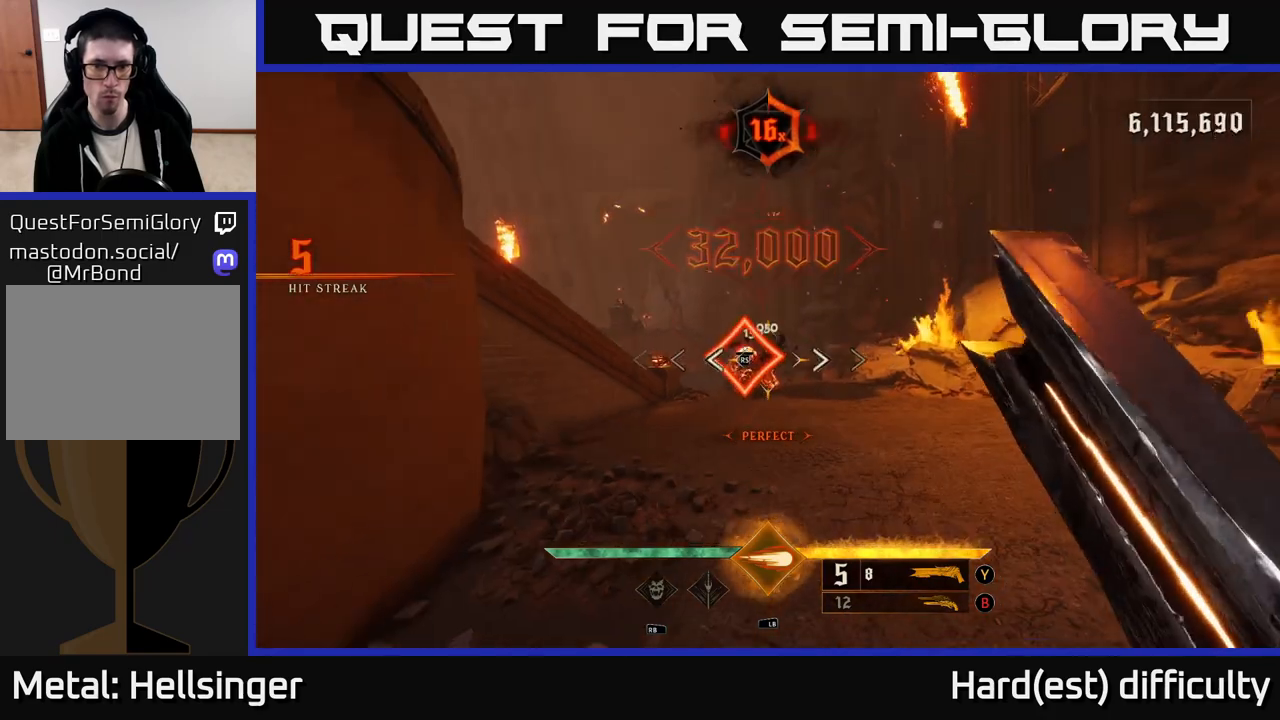
{"buttons": [], "left_stick": "up-right", "right_stick": "center", "events": [[483, "left_stick", "up-right"]]}
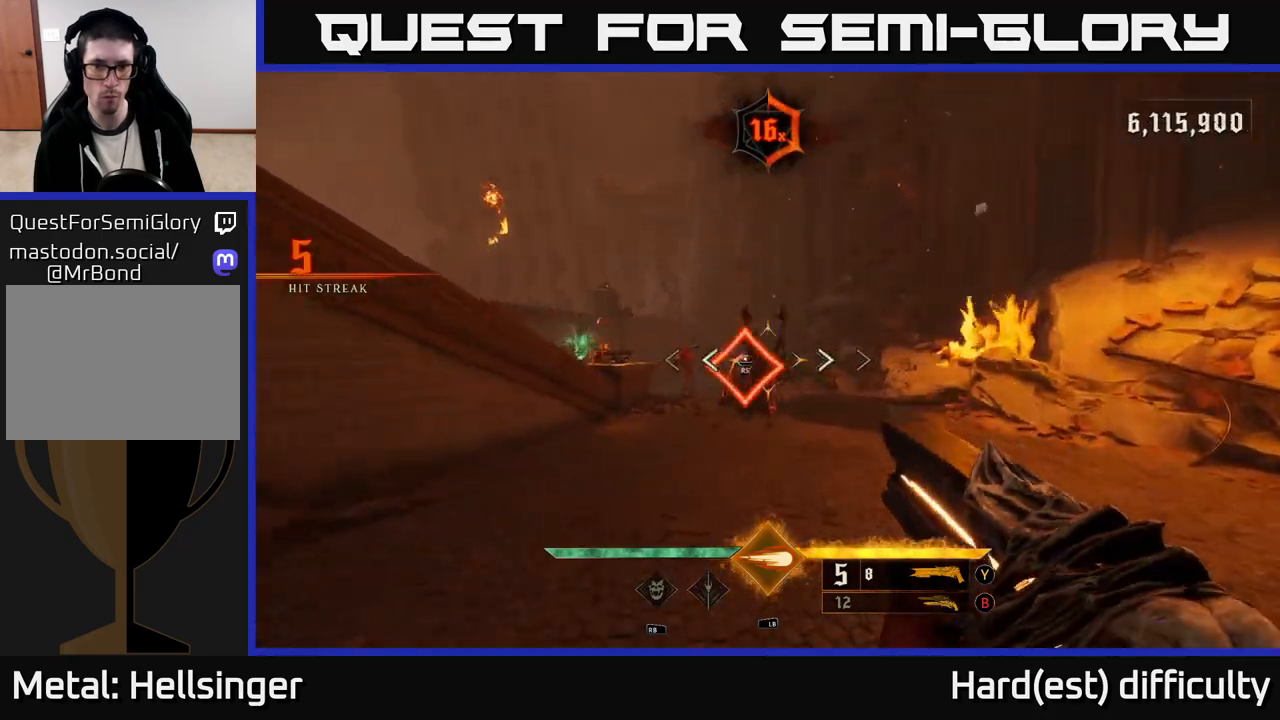
{"buttons": [], "left_stick": "right", "right_stick": "center", "events": [[33, "R2", "down"], [33, "left_stick", "right"], [133, "R2", "up"], [300, "right_stick", "left"], [467, "right_stick", "center"]]}
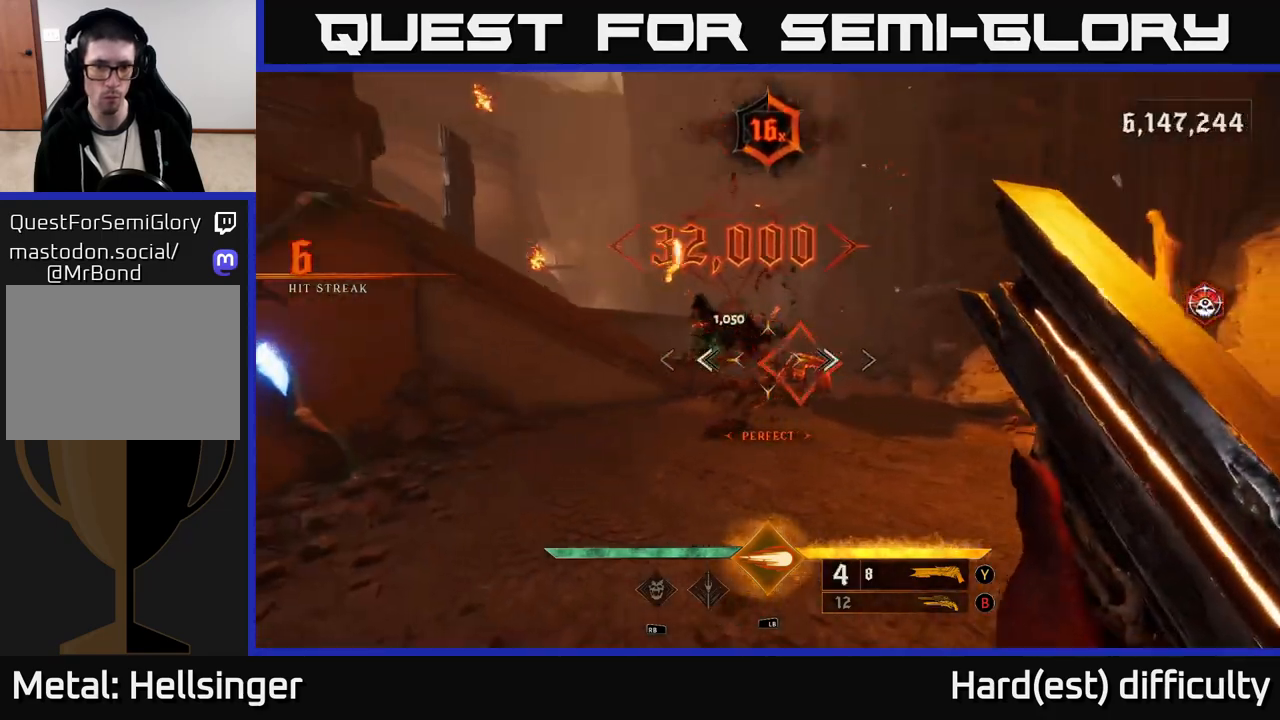
{"buttons": [], "left_stick": "up-right", "right_stick": "center", "events": [[233, "left_stick", "up"], [500, "left_stick", "up-right"]]}
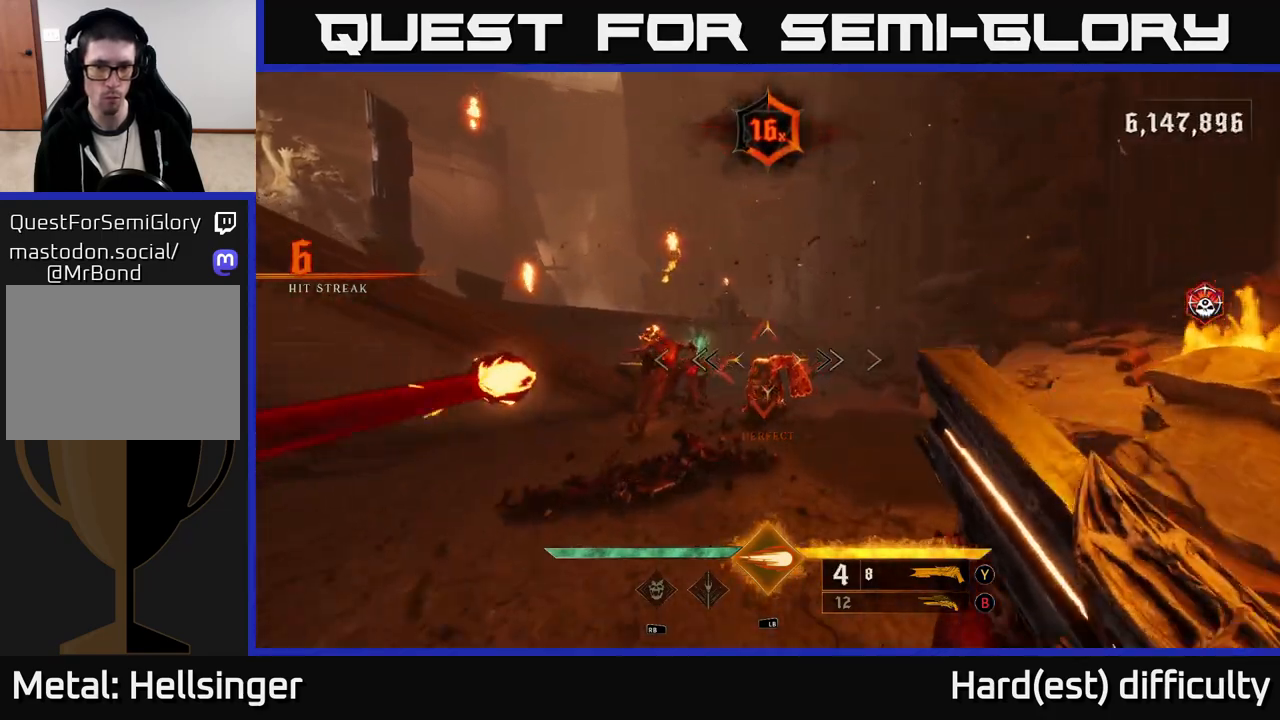
{"buttons": [], "left_stick": "right", "right_stick": "left", "events": [[133, "right_stick", "down-left"], [200, "R2", "down"], [200, "left_stick", "right"], [233, "right_stick", "left"], [267, "L2", "down"], [333, "R2", "up"], [417, "L2", "up"]]}
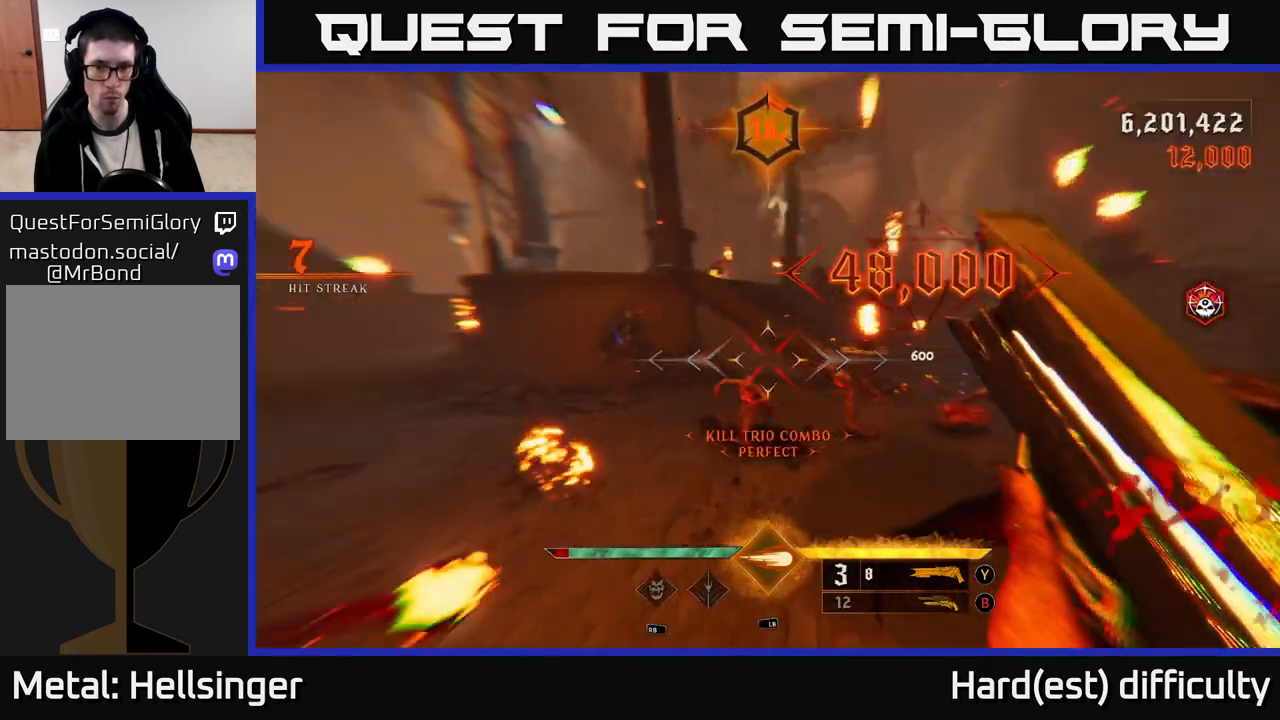
{"buttons": [], "left_stick": "down-right", "right_stick": "left", "events": [[250, "right_stick", "center"], [417, "left_stick", "down-right"], [450, "right_stick", "left"]]}
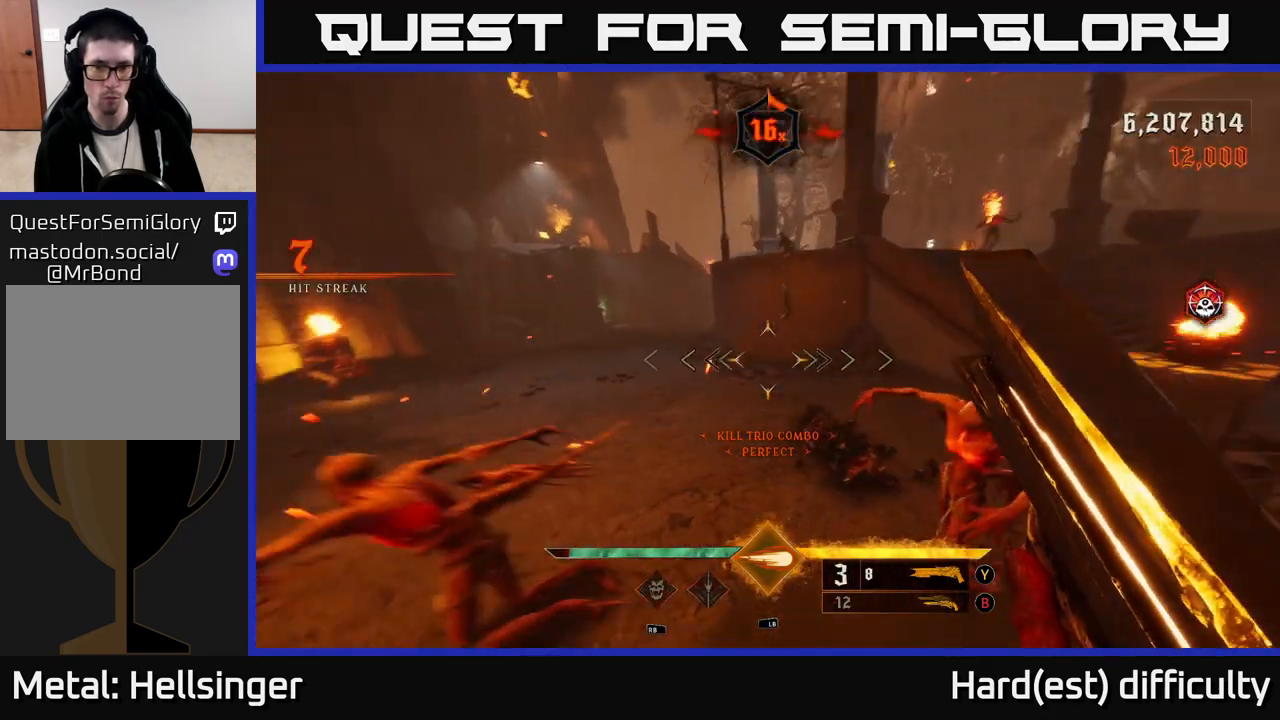
{"buttons": [], "left_stick": "down-right", "right_stick": "left", "events": [[200, "right_stick", "center"], [283, "right_stick", "right"], [333, "L2", "down"], [400, "R2", "down"], [450, "right_stick", "down-left"], [483, "L2", "up"], [500, "R2", "up"], [500, "right_stick", "left"]]}
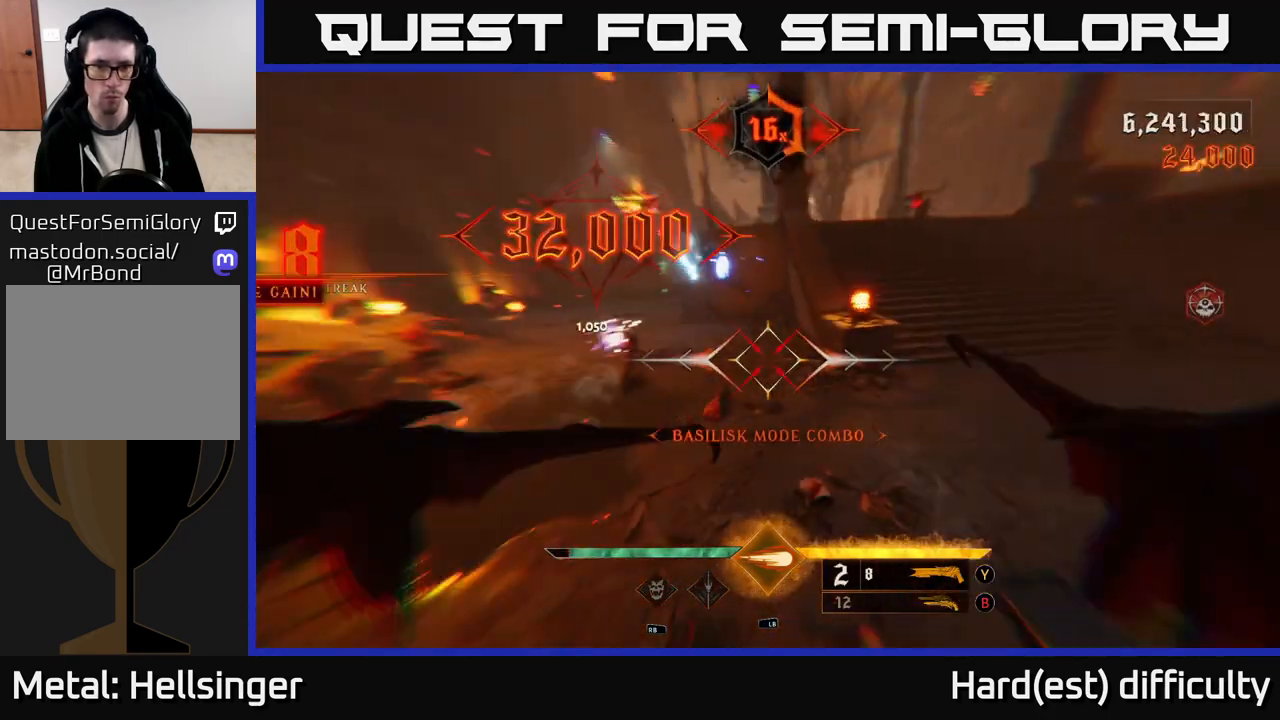
{"buttons": [], "left_stick": "down-right", "right_stick": "up-right", "events": [[350, "right_stick", "up"], [417, "right_stick", "up-right"]]}
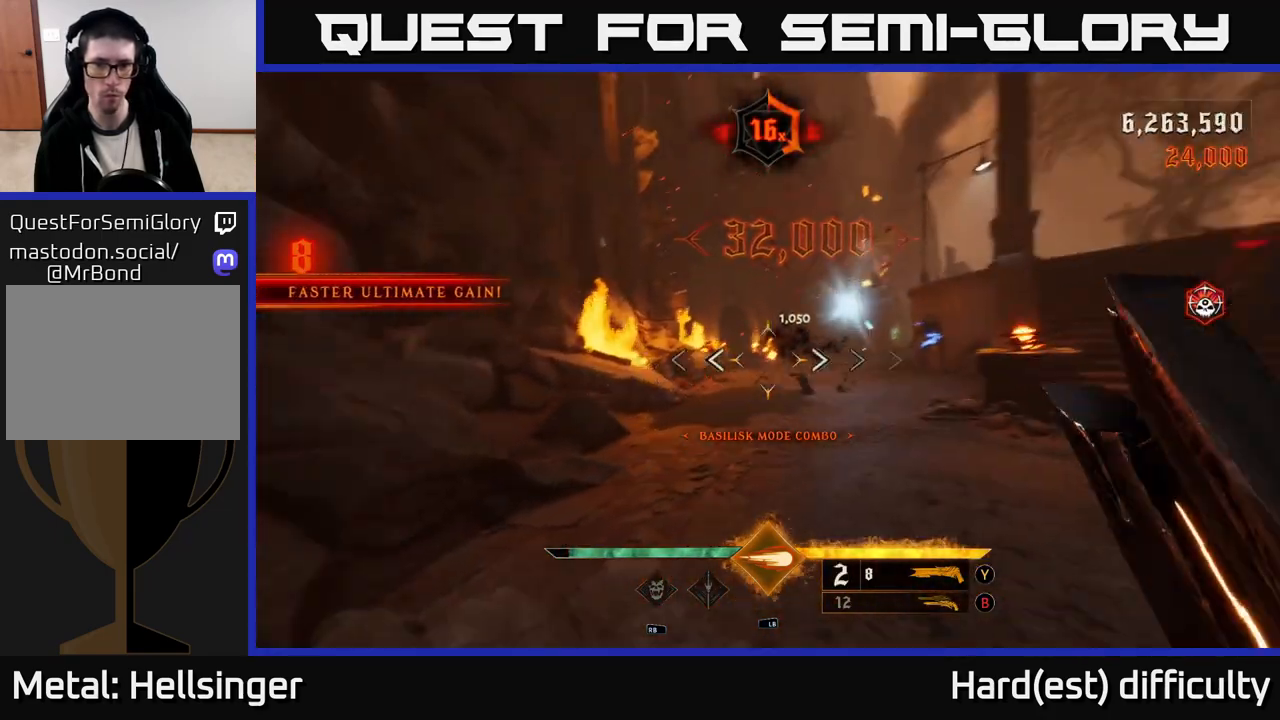
{"buttons": [], "left_stick": "right", "right_stick": "center", "events": [[50, "right_stick", "center"], [83, "X", "down"], [150, "X", "up"], [383, "left_stick", "right"]]}
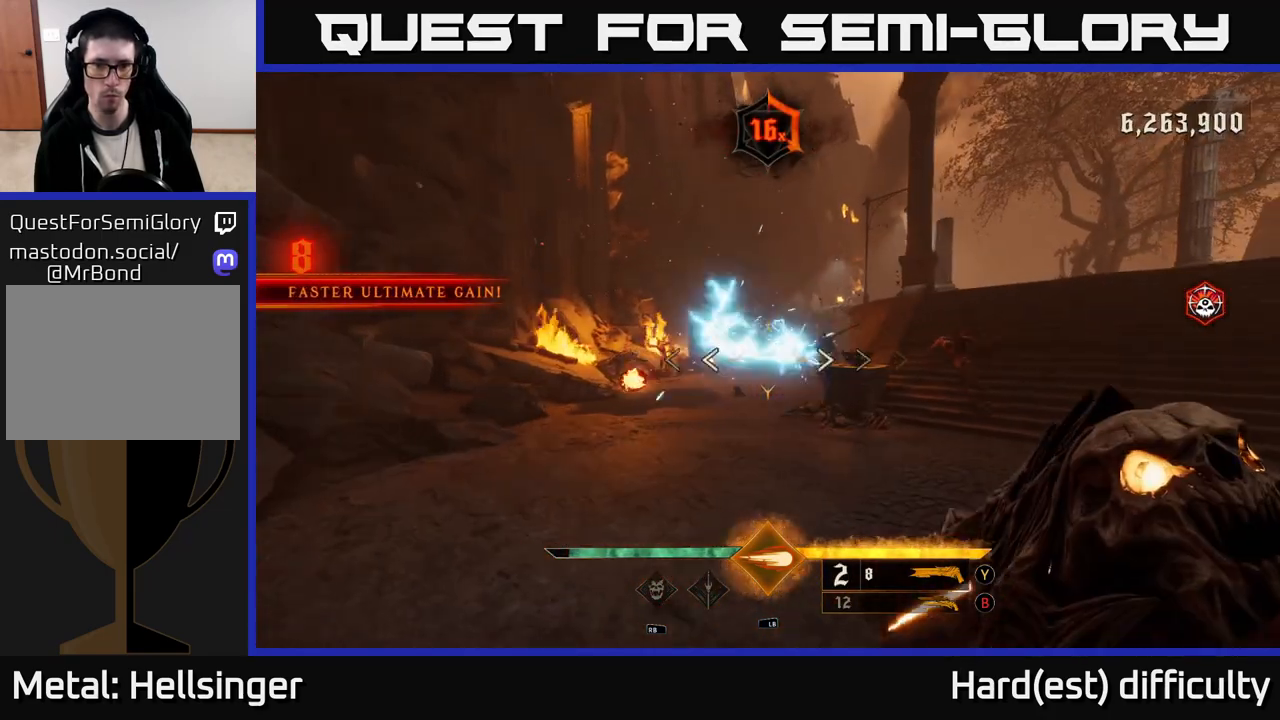
{"buttons": [], "left_stick": "up-right", "right_stick": "left", "events": [[17, "L2", "down"], [117, "X", "down"], [133, "L2", "up"], [167, "X", "up"], [450, "left_stick", "up-right"], [483, "right_stick", "left"]]}
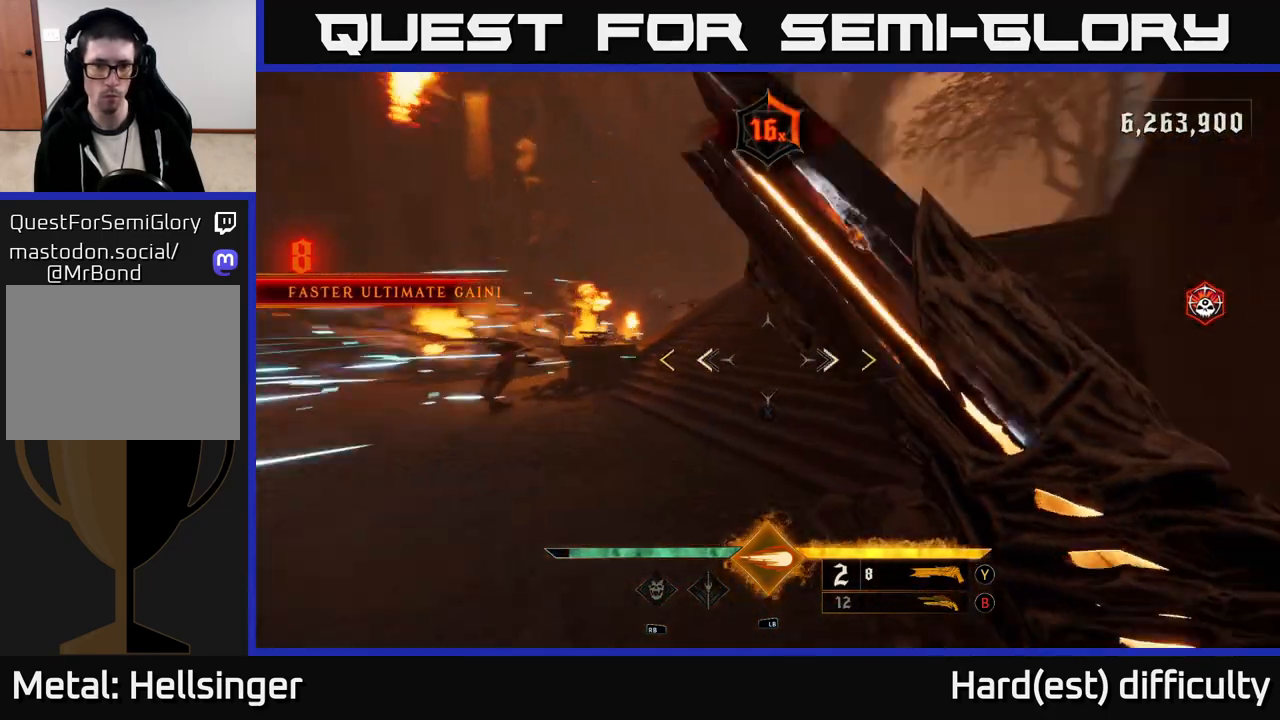
{"buttons": [], "left_stick": "right", "right_stick": "center", "events": [[167, "left_stick", "right"], [433, "right_stick", "center"]]}
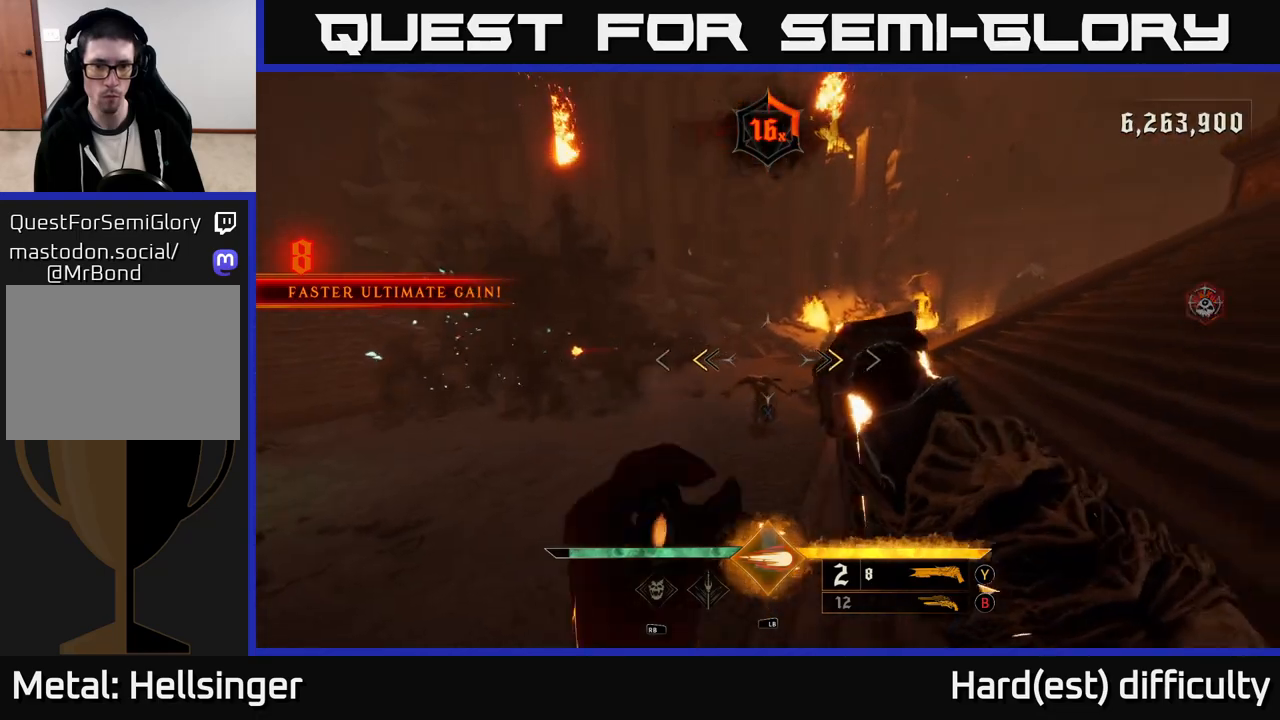
{"buttons": [], "left_stick": "down-right", "right_stick": "down-left", "events": [[183, "X", "down"], [217, "L2", "down"], [233, "X", "up"], [333, "right_stick", "down-left"], [350, "L2", "up"], [483, "left_stick", "down-right"]]}
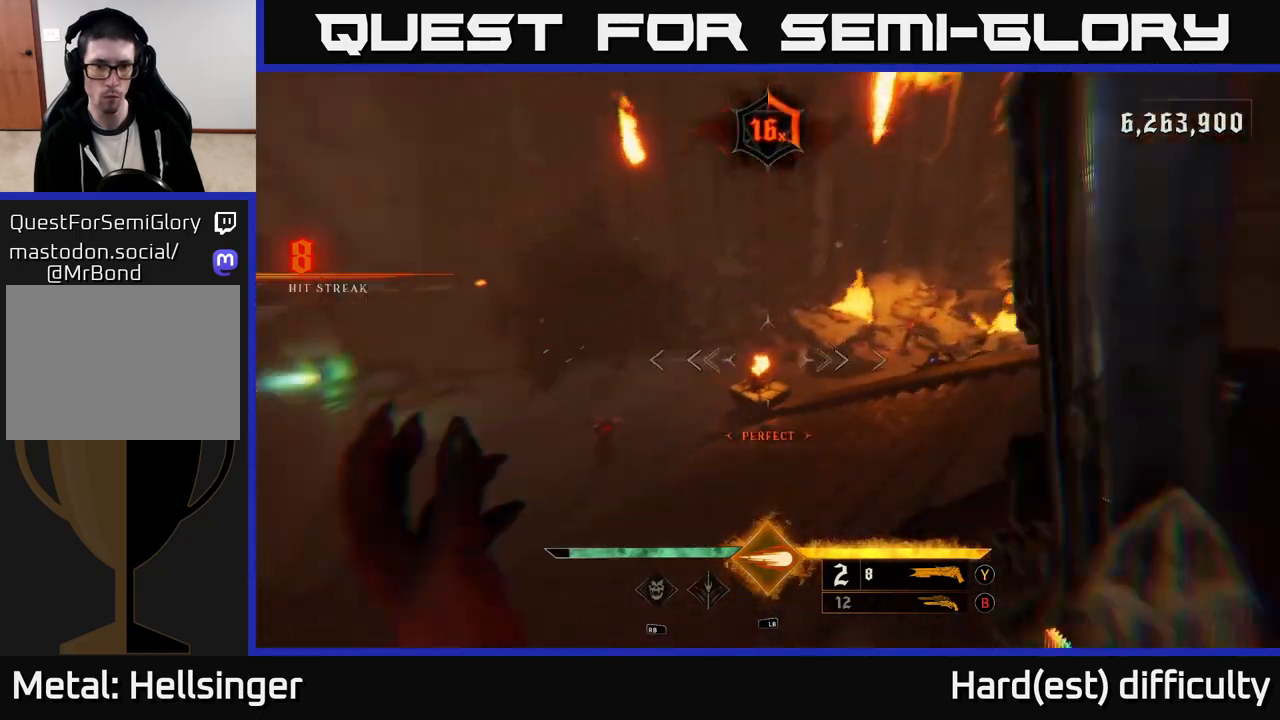
{"buttons": [], "left_stick": "down", "right_stick": "center", "events": [[117, "right_stick", "center"], [233, "left_stick", "down"], [267, "right_stick", "up-left"], [400, "right_stick", "center"]]}
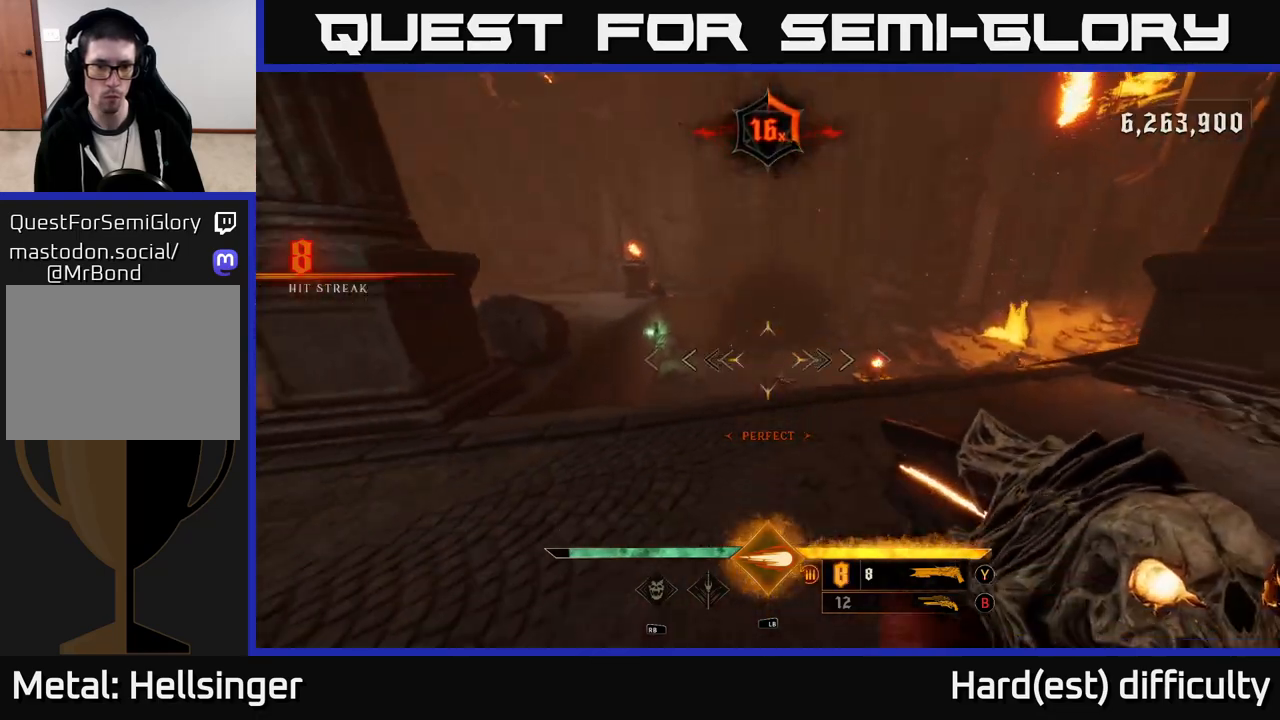
{"buttons": [], "left_stick": "left", "right_stick": "right", "events": [[167, "left_stick", "center"], [267, "left_stick", "up"], [400, "right_stick", "down"], [417, "R2", "down"], [483, "R2", "up"], [483, "left_stick", "left"], [500, "right_stick", "right"]]}
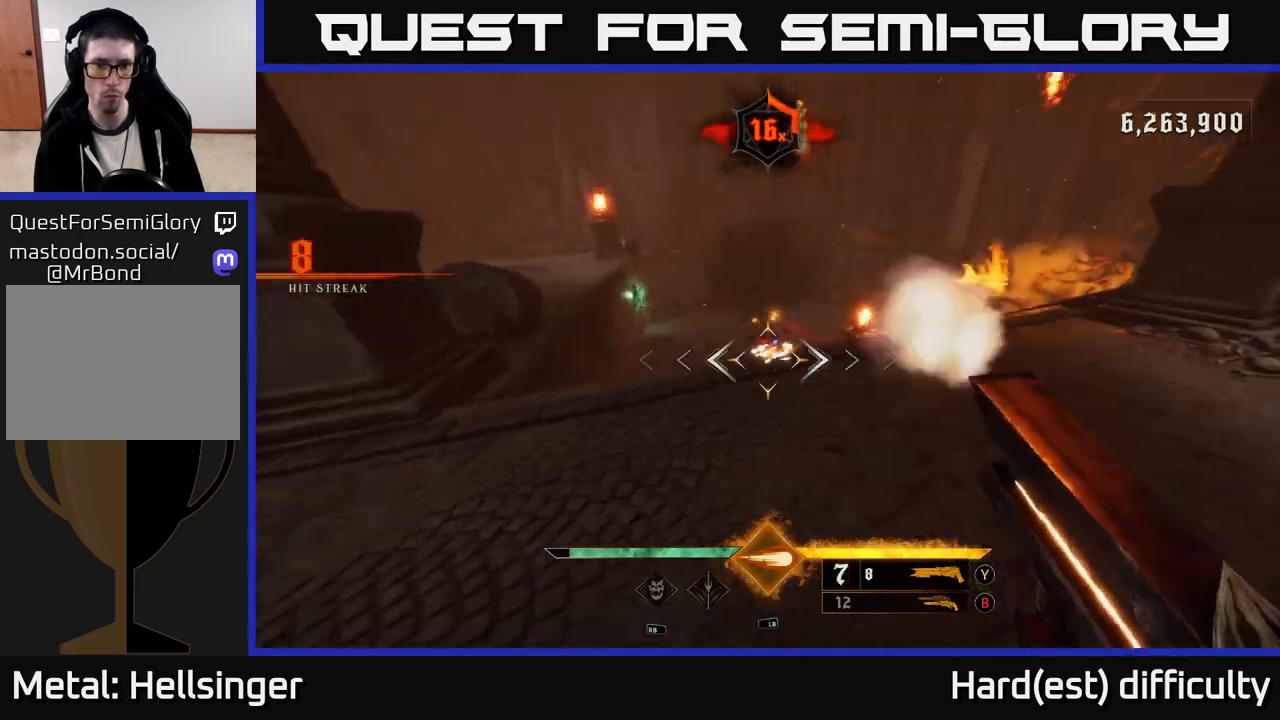
{"buttons": [], "left_stick": "down-left", "right_stick": "center", "events": [[17, "L2", "down"], [50, "left_stick", "down-left"], [233, "L2", "up"], [450, "right_stick", "center"]]}
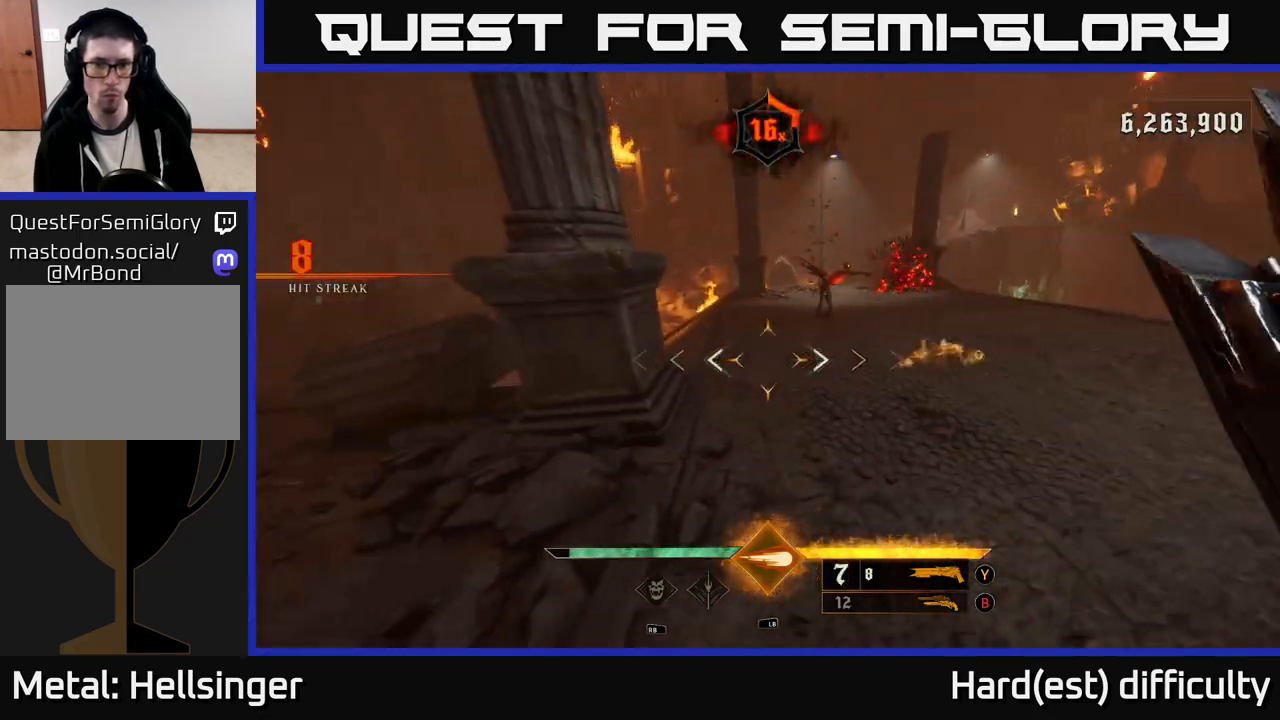
{"buttons": [], "left_stick": "down", "right_stick": "center", "events": [[17, "B", "down"], [67, "left_stick", "up-left"], [83, "B", "up"], [117, "left_stick", "up"], [233, "left_stick", "up-right"], [283, "right_stick", "up-right"], [433, "left_stick", "down"], [450, "right_stick", "center"]]}
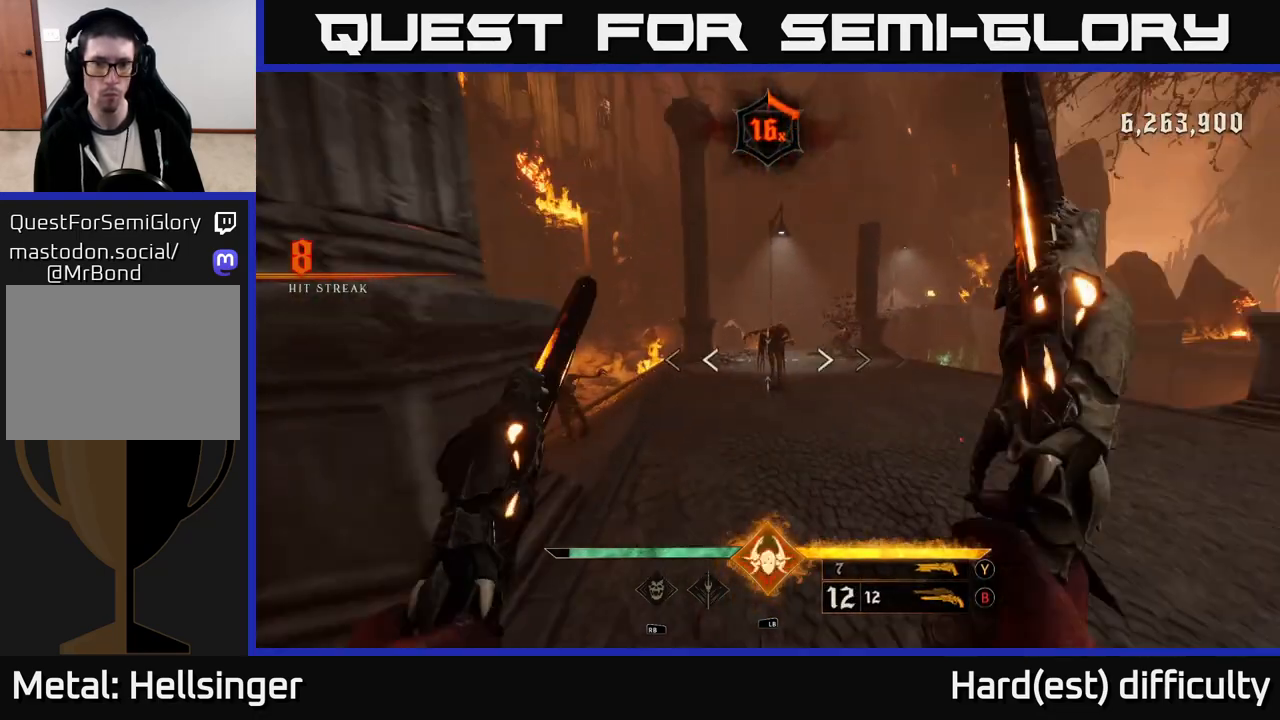
{"buttons": [], "left_stick": "down", "right_stick": "center", "events": [[50, "R2", "down"], [150, "R2", "up"], [267, "right_stick", "up"], [417, "right_stick", "center"]]}
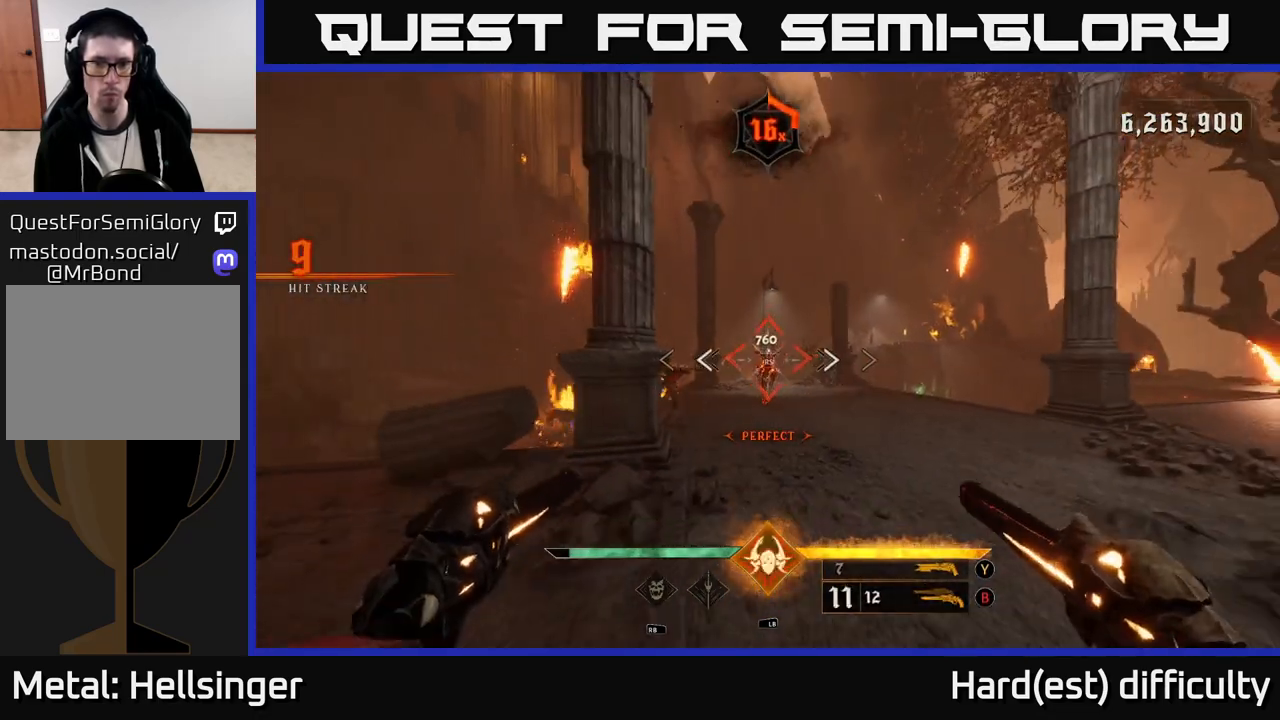
{"buttons": [], "left_stick": "right", "right_stick": "center", "events": [[117, "R2", "down"], [183, "R2", "up"], [267, "left_stick", "center"], [367, "right_stick", "right"], [417, "left_stick", "right"], [433, "right_stick", "center"]]}
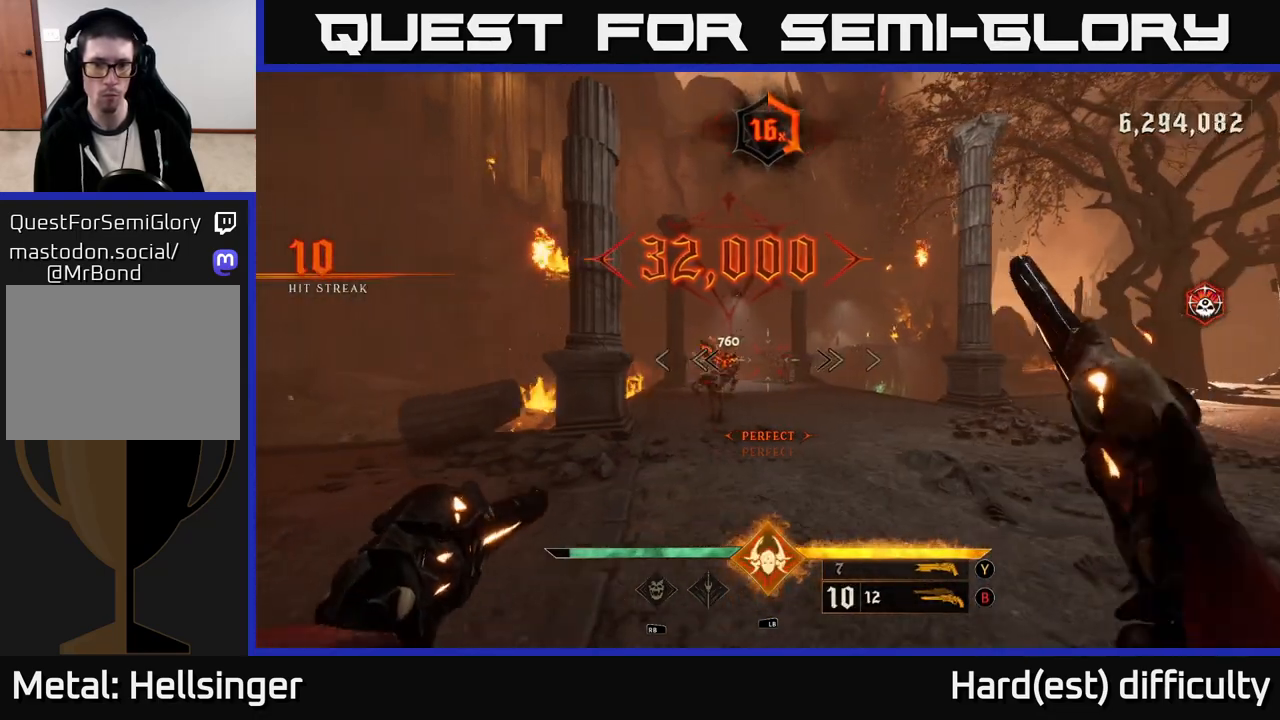
{"buttons": [], "left_stick": "center", "right_stick": "center", "events": [[33, "left_stick", "center"], [183, "R2", "down"], [283, "R2", "up"]]}
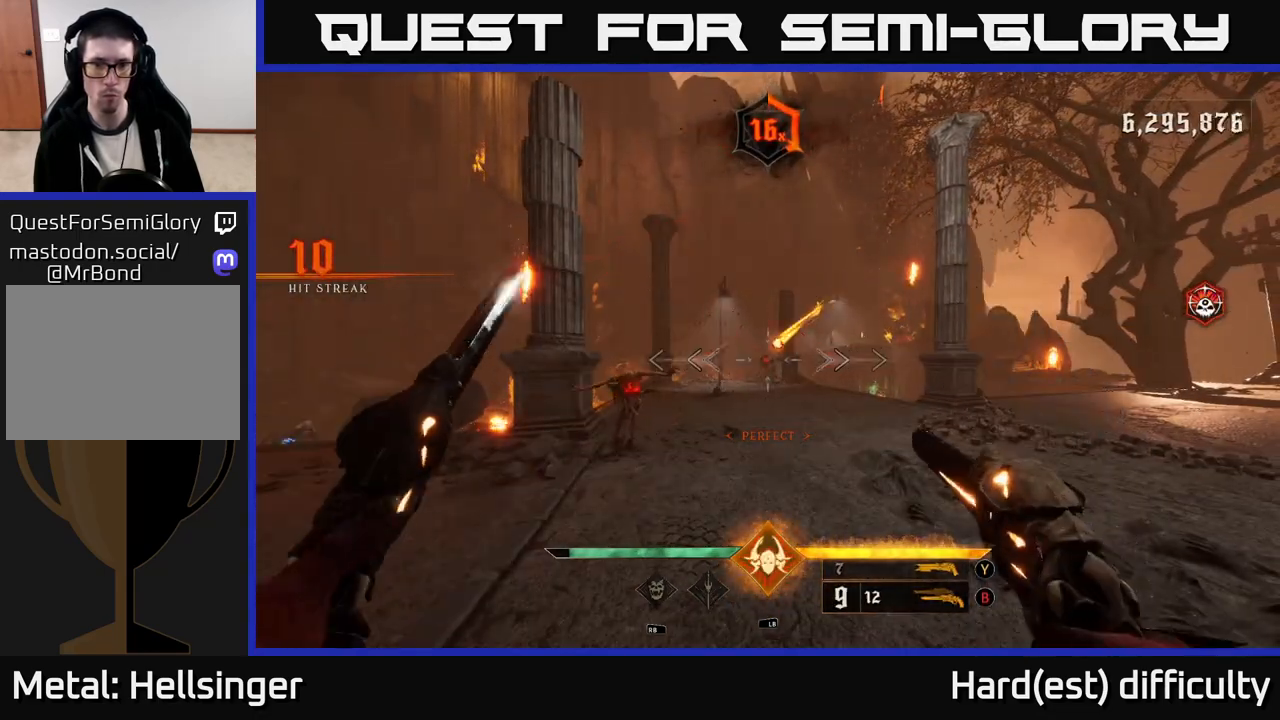
{"buttons": [], "left_stick": "right", "right_stick": "left", "events": [[267, "R2", "down"], [267, "left_stick", "right"], [350, "R2", "up"], [467, "right_stick", "left"]]}